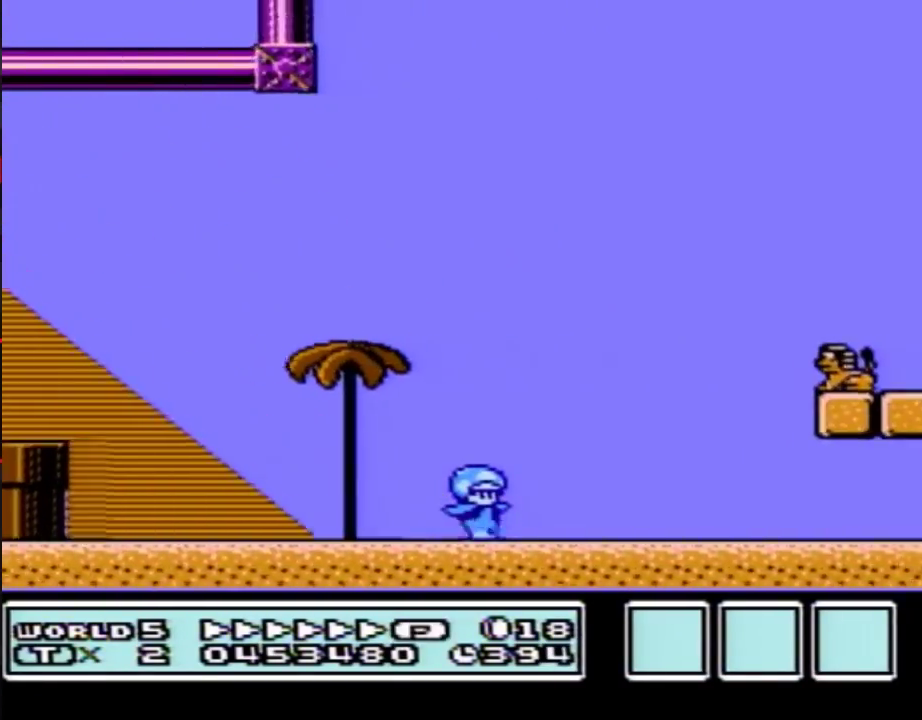
Gameplay with a controller (Nintendo layout); each line is a JSON object with the inputs held at the frame after it. "events" lists button and stick changes between this image and that frame as [ms after this image, input, new state], when the widget could be followed in between. Not read: L3 R3.
{"buttons": ["B", "DPAD_RIGHT"], "events": []}
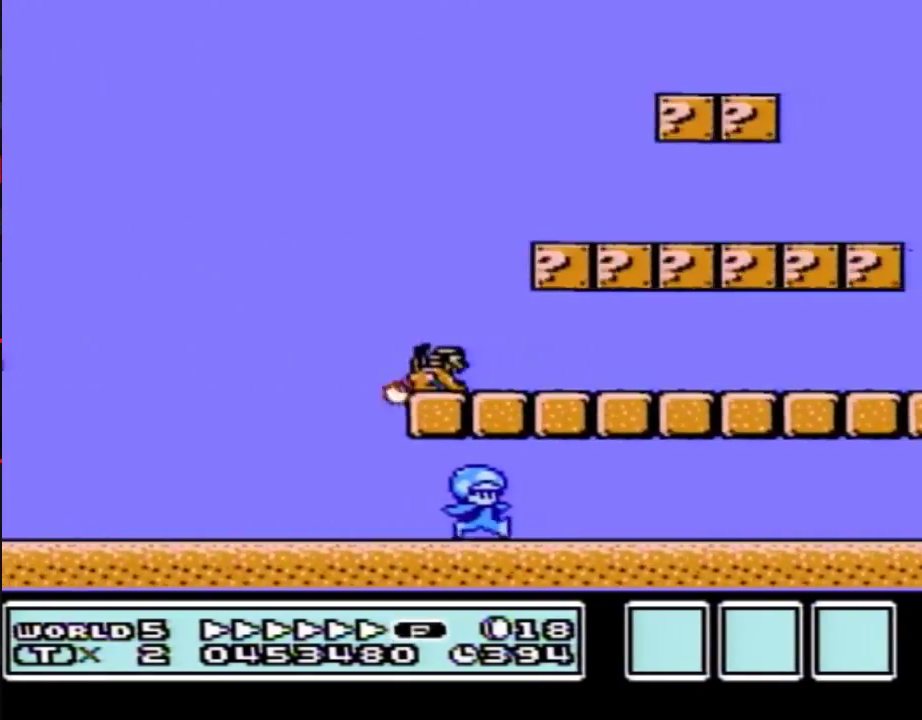
{"buttons": ["B", "DPAD_RIGHT"], "events": []}
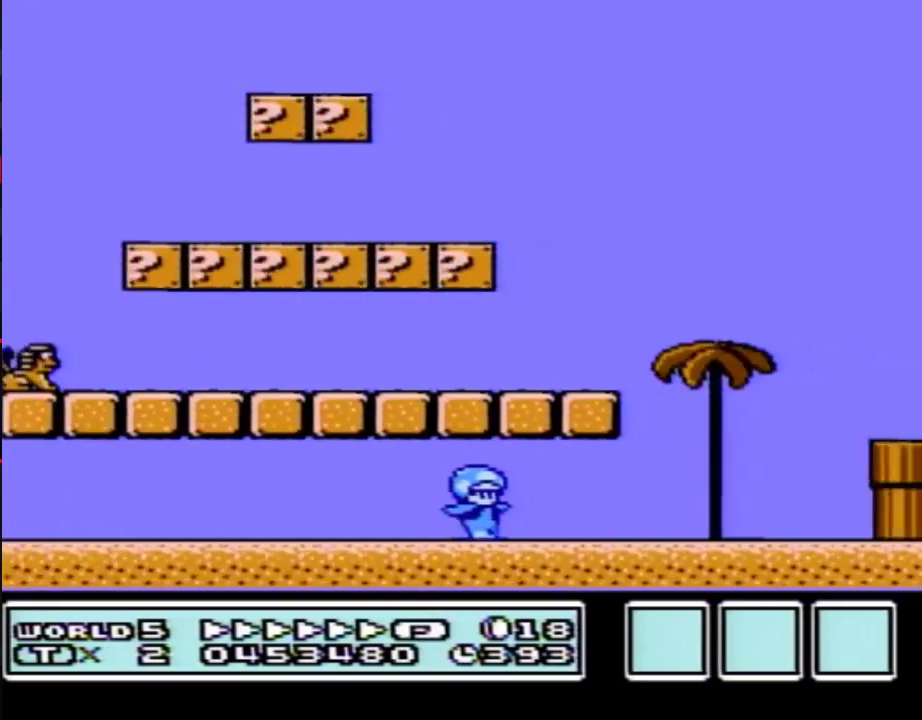
{"buttons": ["B", "DPAD_RIGHT"], "events": [[350, "A", "down"], [433, "A", "up"]]}
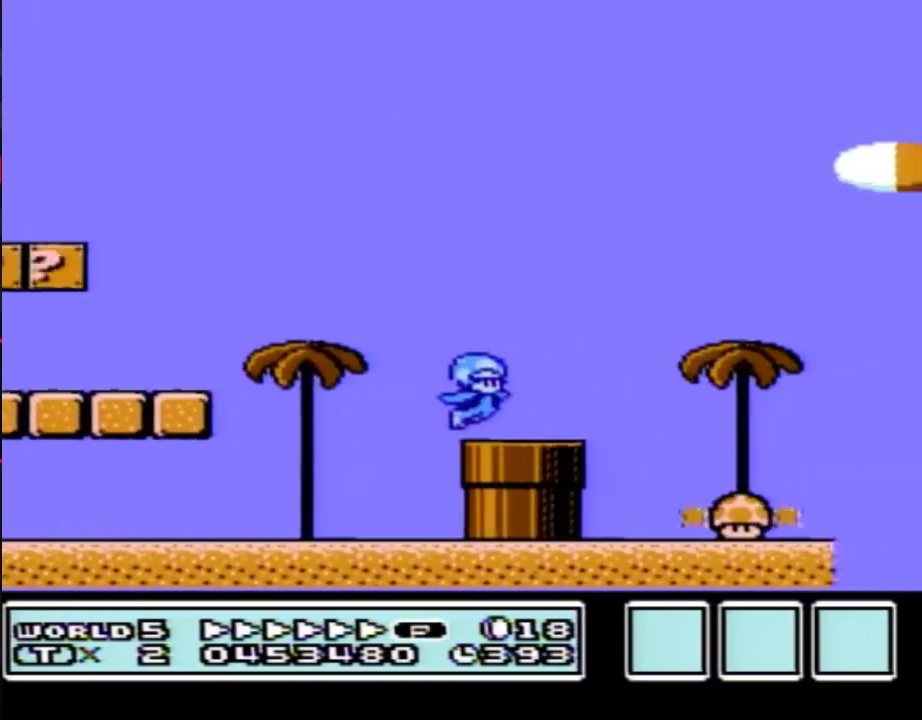
{"buttons": ["A", "B", "DPAD_RIGHT"], "events": [[433, "A", "down"]]}
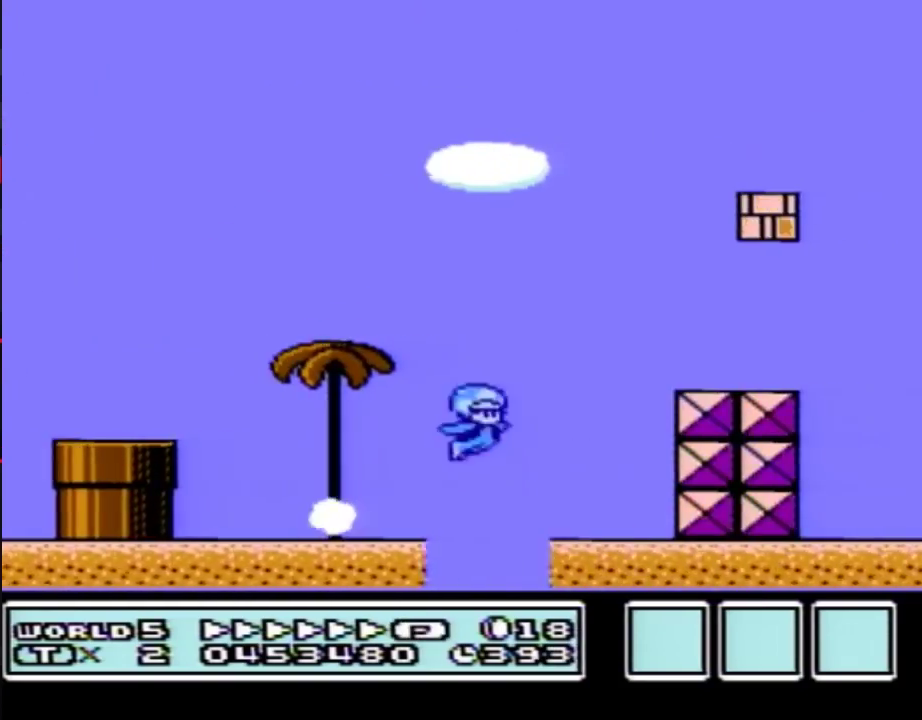
{"buttons": ["A", "B", "DPAD_RIGHT"], "events": [[67, "DPAD_RIGHT", "up"], [100, "A", "up"], [150, "DPAD_RIGHT", "down"], [433, "A", "down"]]}
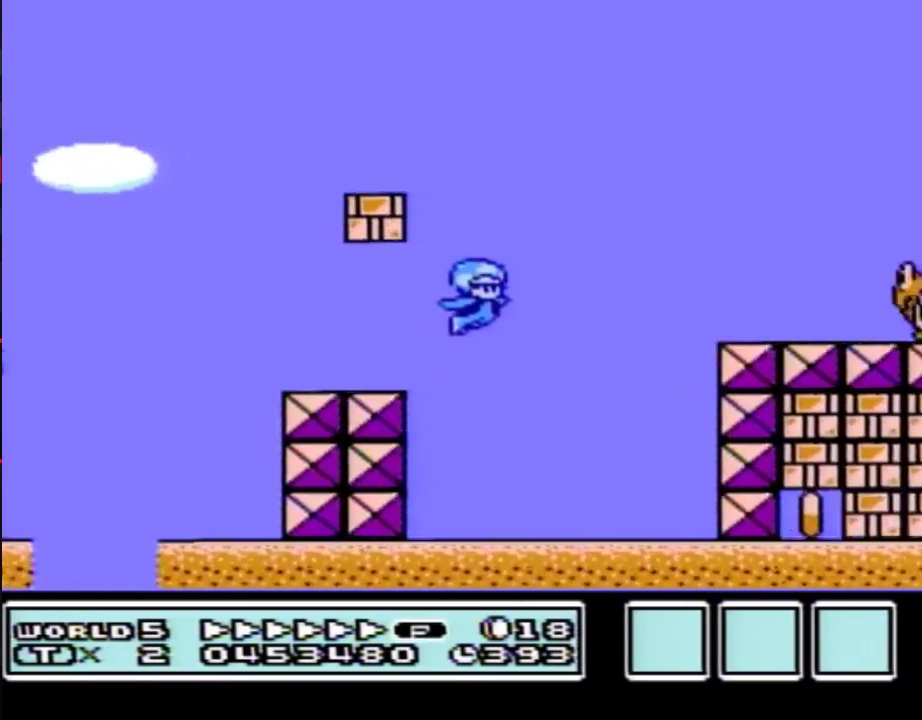
{"buttons": ["B", "DPAD_LEFT"], "events": [[317, "A", "up"], [317, "DPAD_RIGHT", "up"], [417, "DPAD_LEFT", "down"]]}
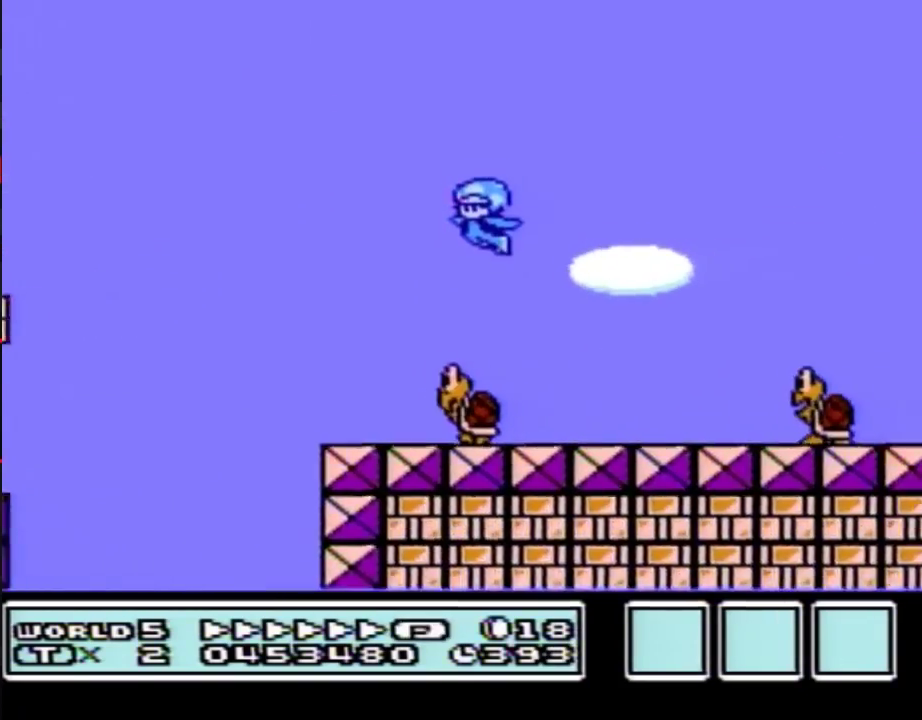
{"buttons": ["A", "B", "DPAD_RIGHT"], "events": [[133, "DPAD_LEFT", "up"], [183, "DPAD_RIGHT", "down"], [383, "A", "down"]]}
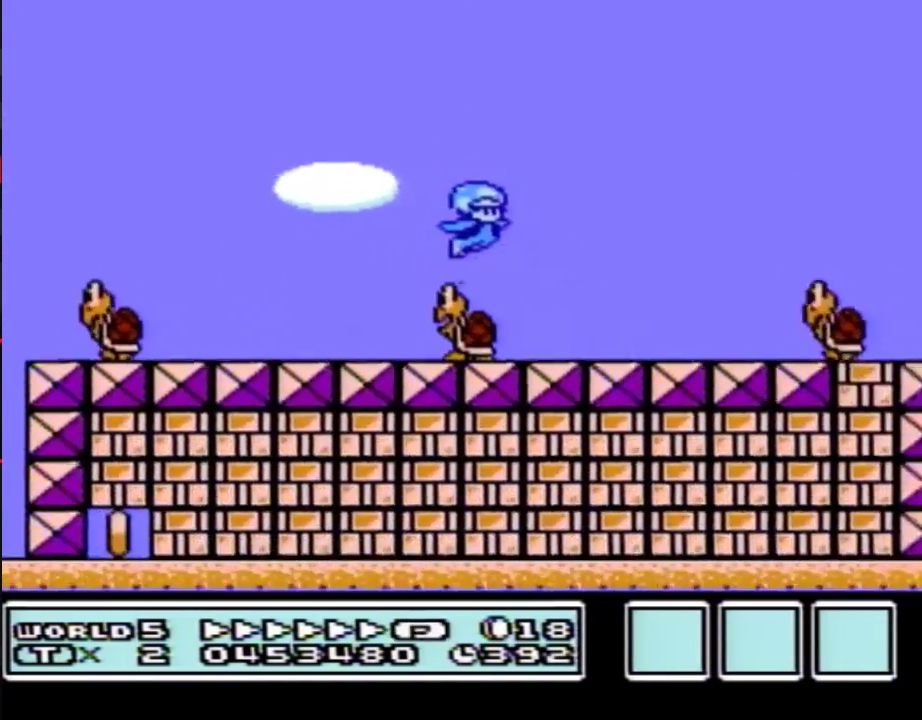
{"buttons": ["B", "DPAD_RIGHT"], "events": [[133, "A", "up"], [250, "DPAD_RIGHT", "up"], [350, "DPAD_LEFT", "down"], [433, "DPAD_LEFT", "up"], [467, "DPAD_RIGHT", "down"]]}
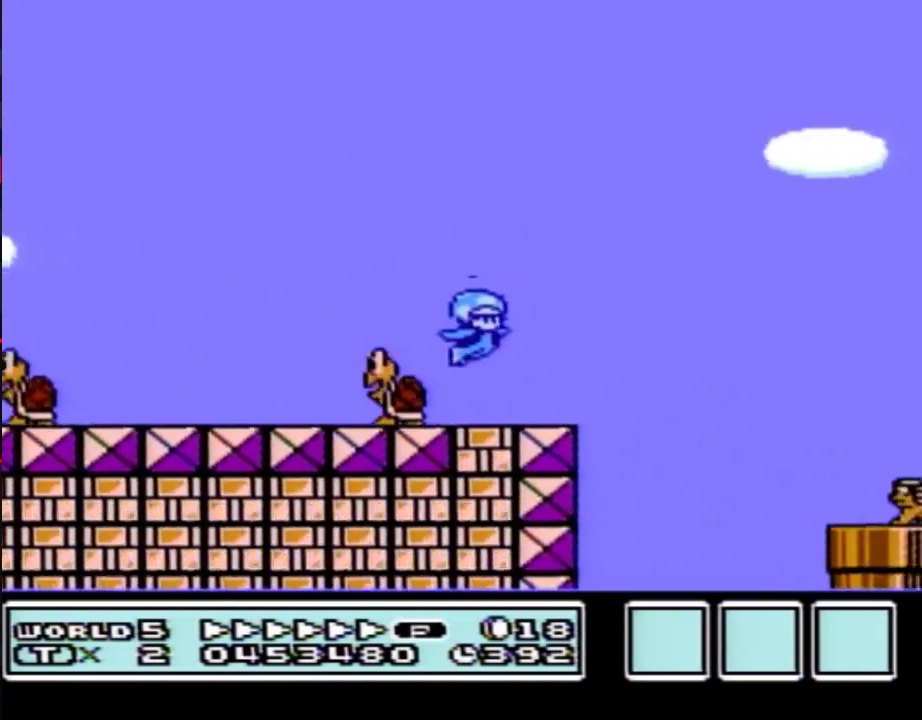
{"buttons": ["A", "B", "DPAD_RIGHT"], "events": [[183, "A", "down"]]}
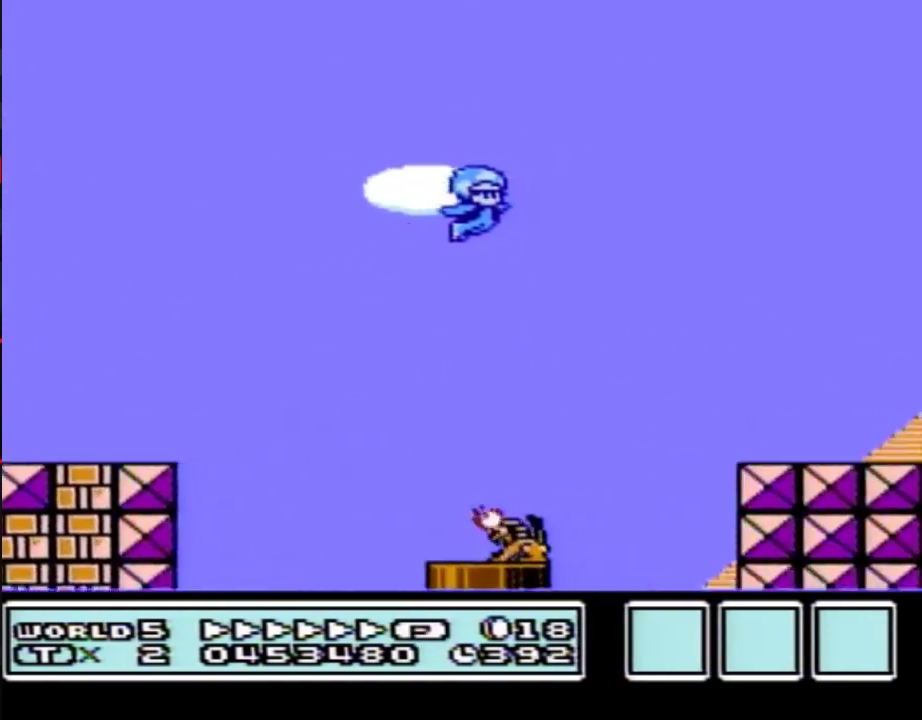
{"buttons": ["A", "B", "DPAD_RIGHT"], "events": []}
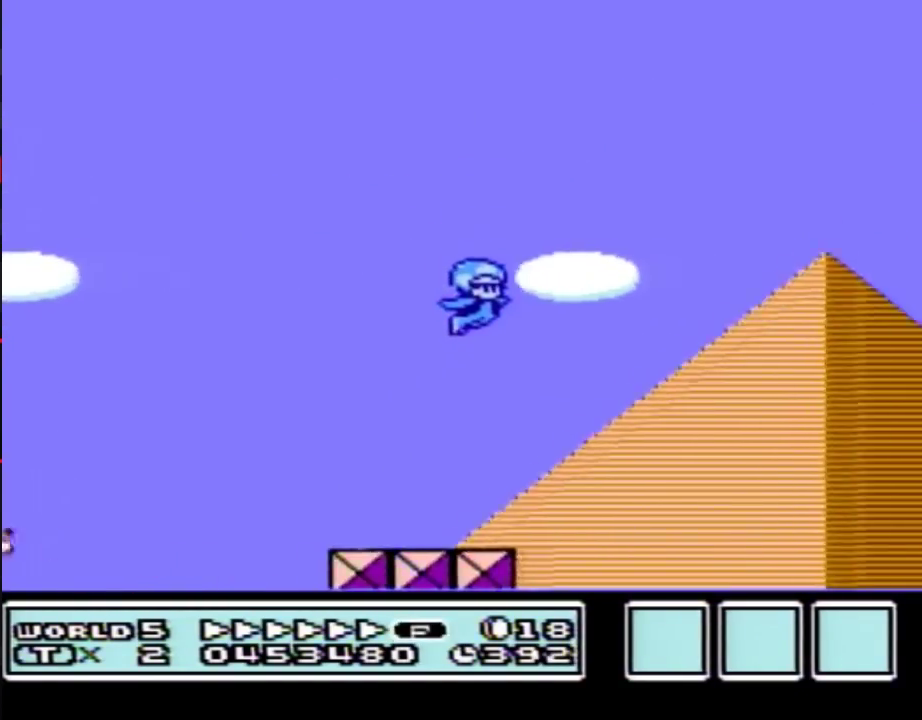
{"buttons": ["A", "B", "DPAD_LEFT"], "events": [[67, "DPAD_RIGHT", "up"], [117, "A", "up"], [250, "DPAD_LEFT", "down"], [500, "A", "down"]]}
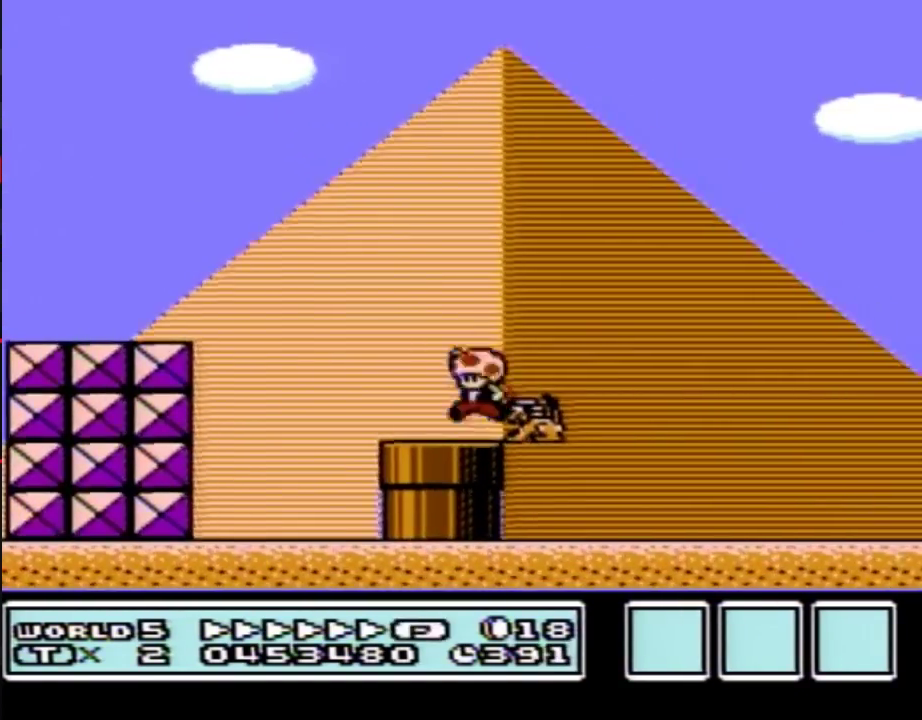
{"buttons": ["B", "DPAD_RIGHT"], "events": [[67, "DPAD_LEFT", "up"], [67, "DPAD_RIGHT", "down"], [500, "A", "up"]]}
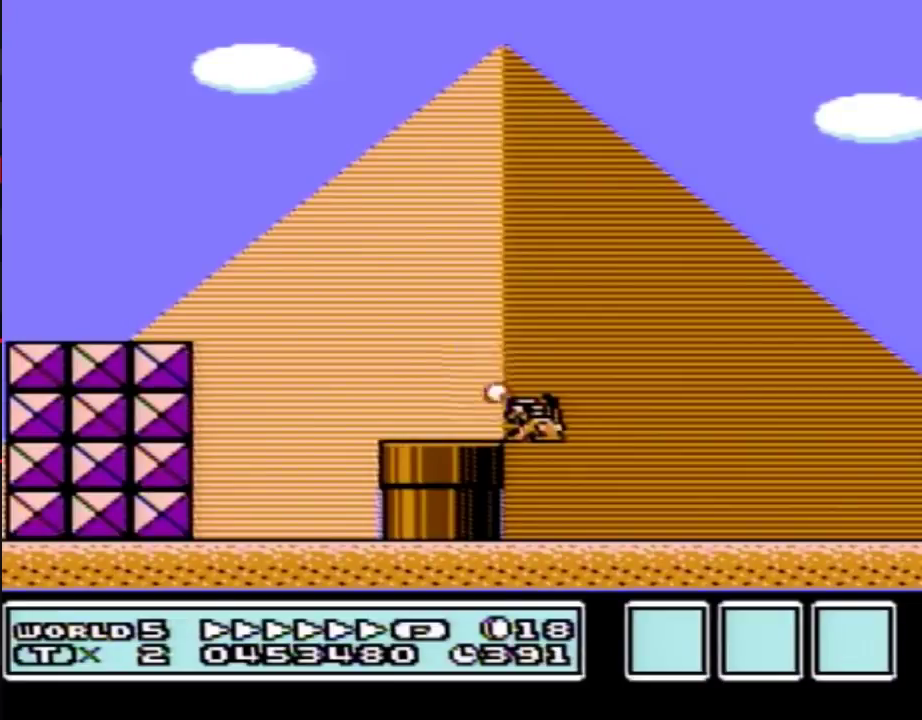
{"buttons": ["B", "DPAD_RIGHT"], "events": []}
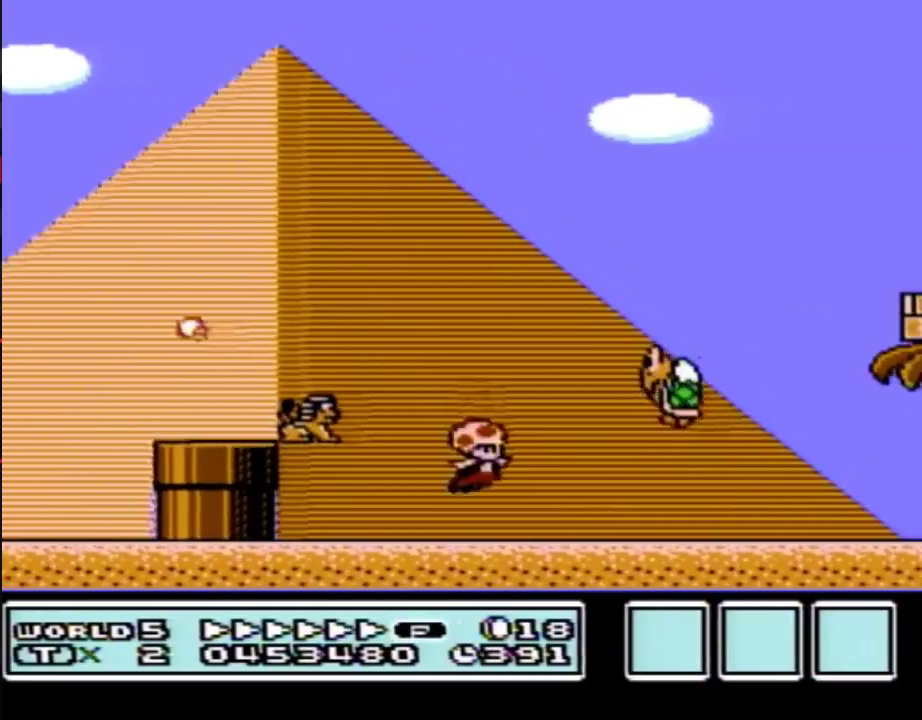
{"buttons": ["B", "DPAD_RIGHT"], "events": []}
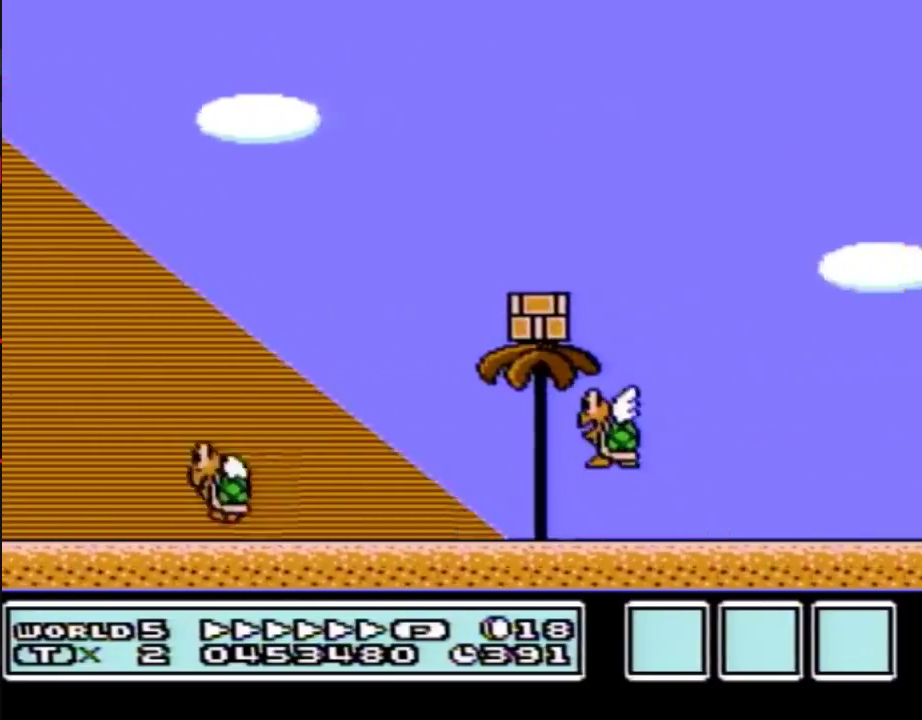
{"buttons": ["B", "DPAD_RIGHT"], "events": []}
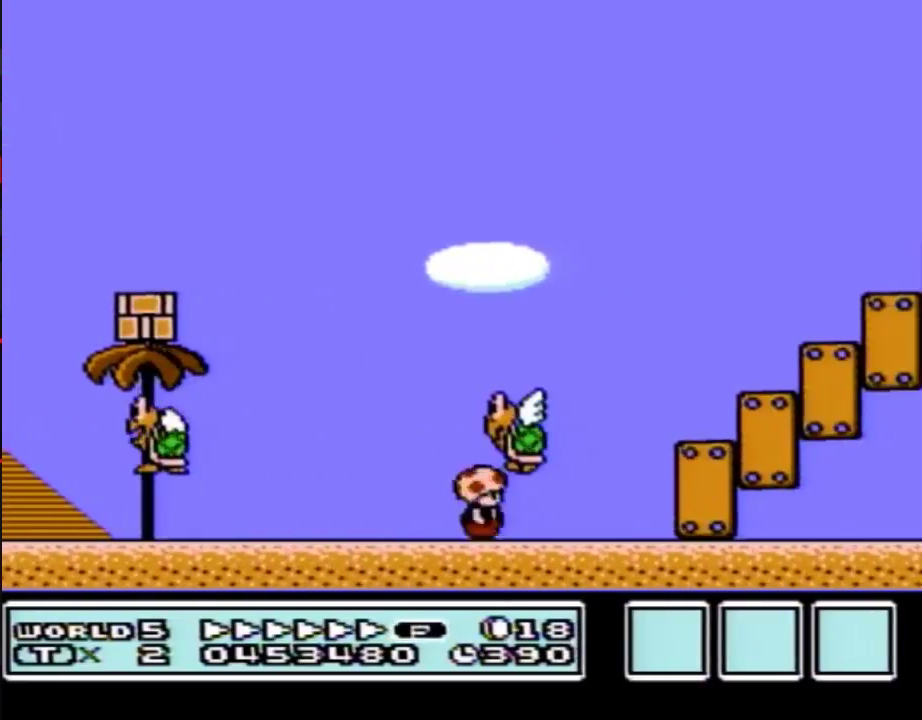
{"buttons": ["B", "DPAD_RIGHT"], "events": []}
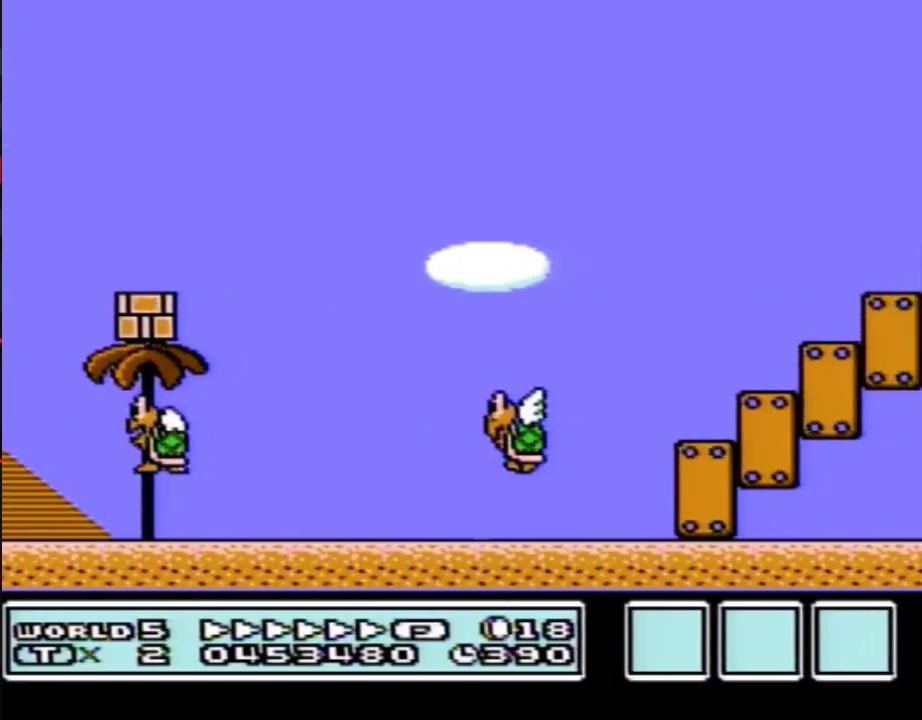
{"buttons": ["B", "DPAD_RIGHT"], "events": []}
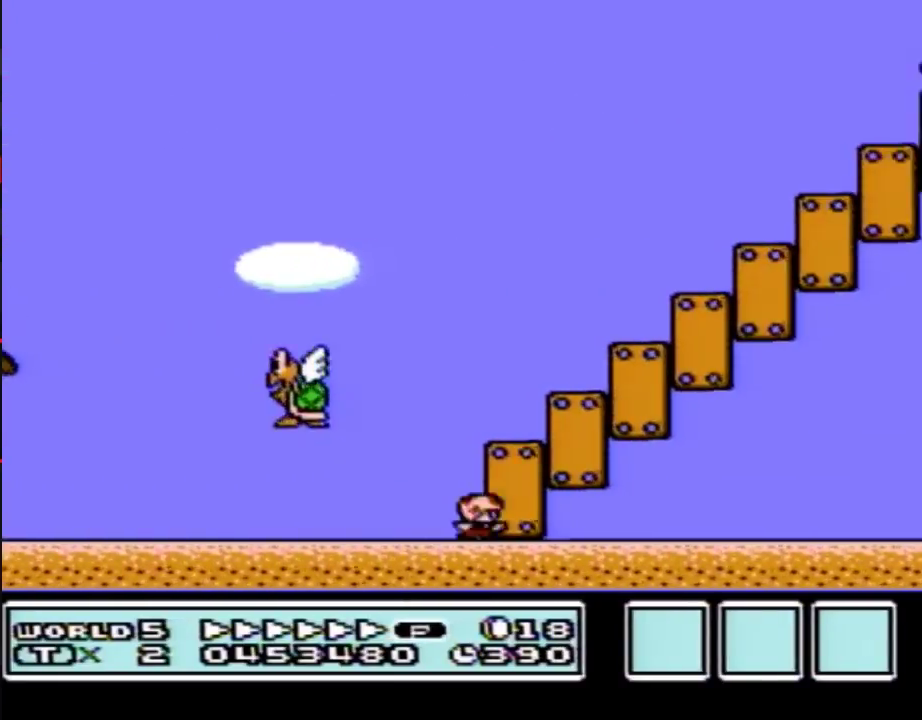
{"buttons": ["B", "DPAD_RIGHT"], "events": []}
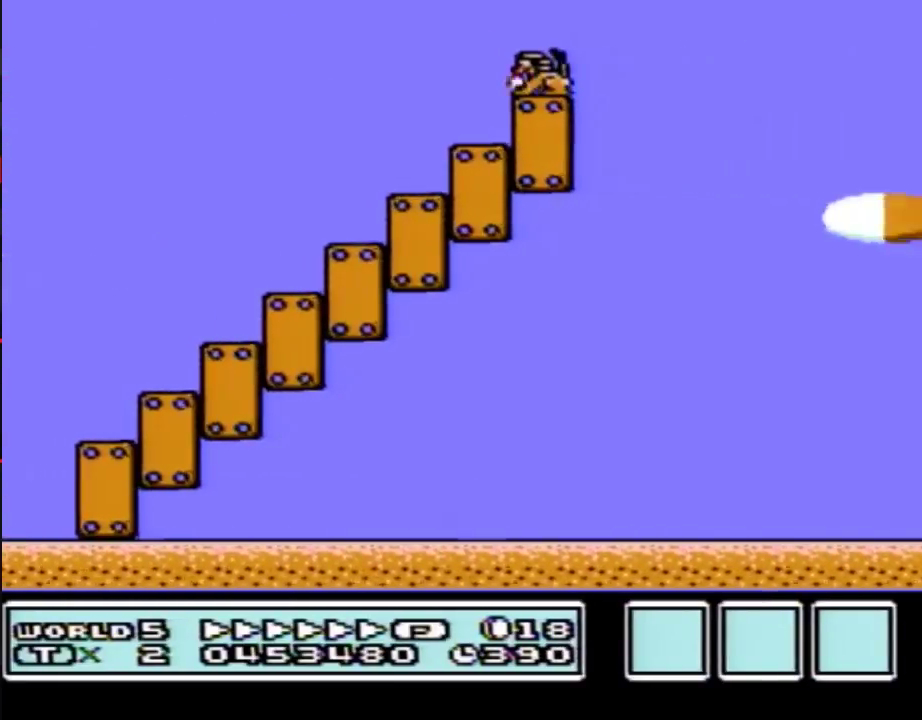
{"buttons": ["B", "DPAD_RIGHT"], "events": []}
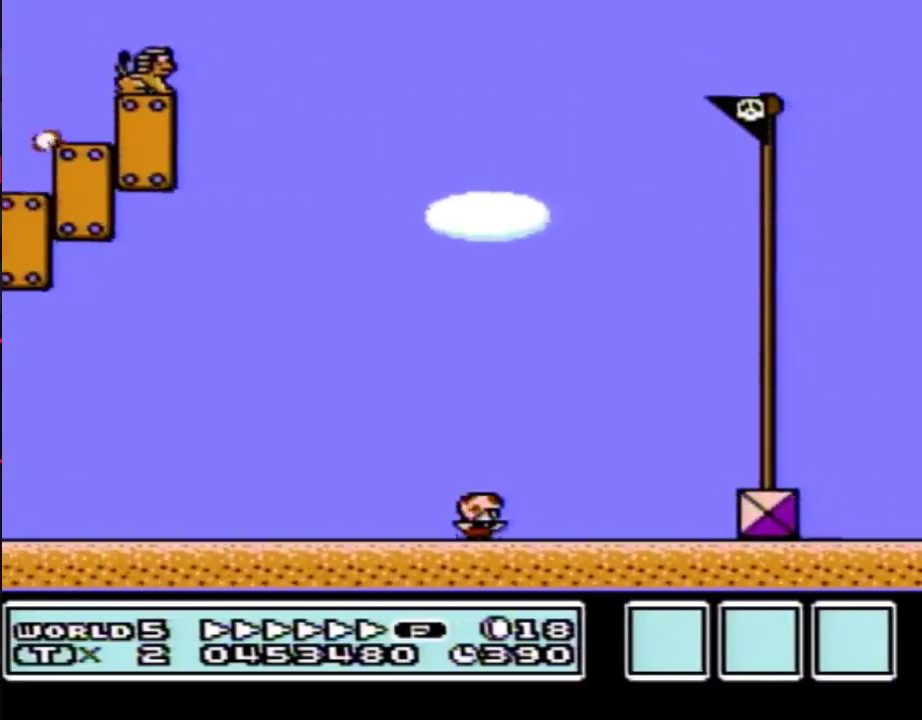
{"buttons": []}